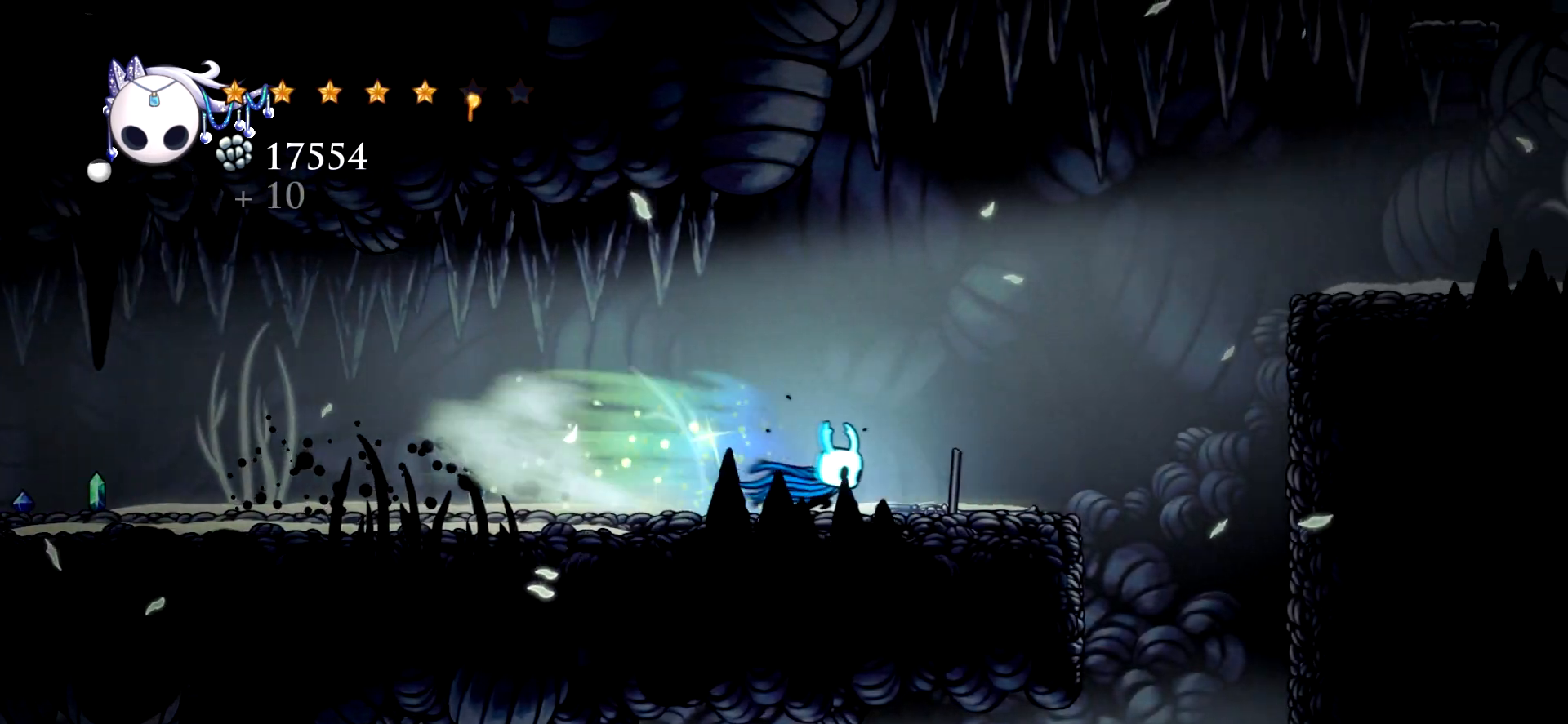
Gameplay with keyboard; each line is a JSON object with the keys held at the frame after it. "events" lists presses ("down") and releases ("up") of "a", "c", "d", "down", "e", "escape", "left", "right", "s", "space", "up", "x" and "z" between this image and that frame as [ms after this image, input, new state], when the widget could be followed in between. No other keys are recorded. Mouse input is not recorded.
{"keys": ["right", "space"], "events": [[267, "space", "down"]]}
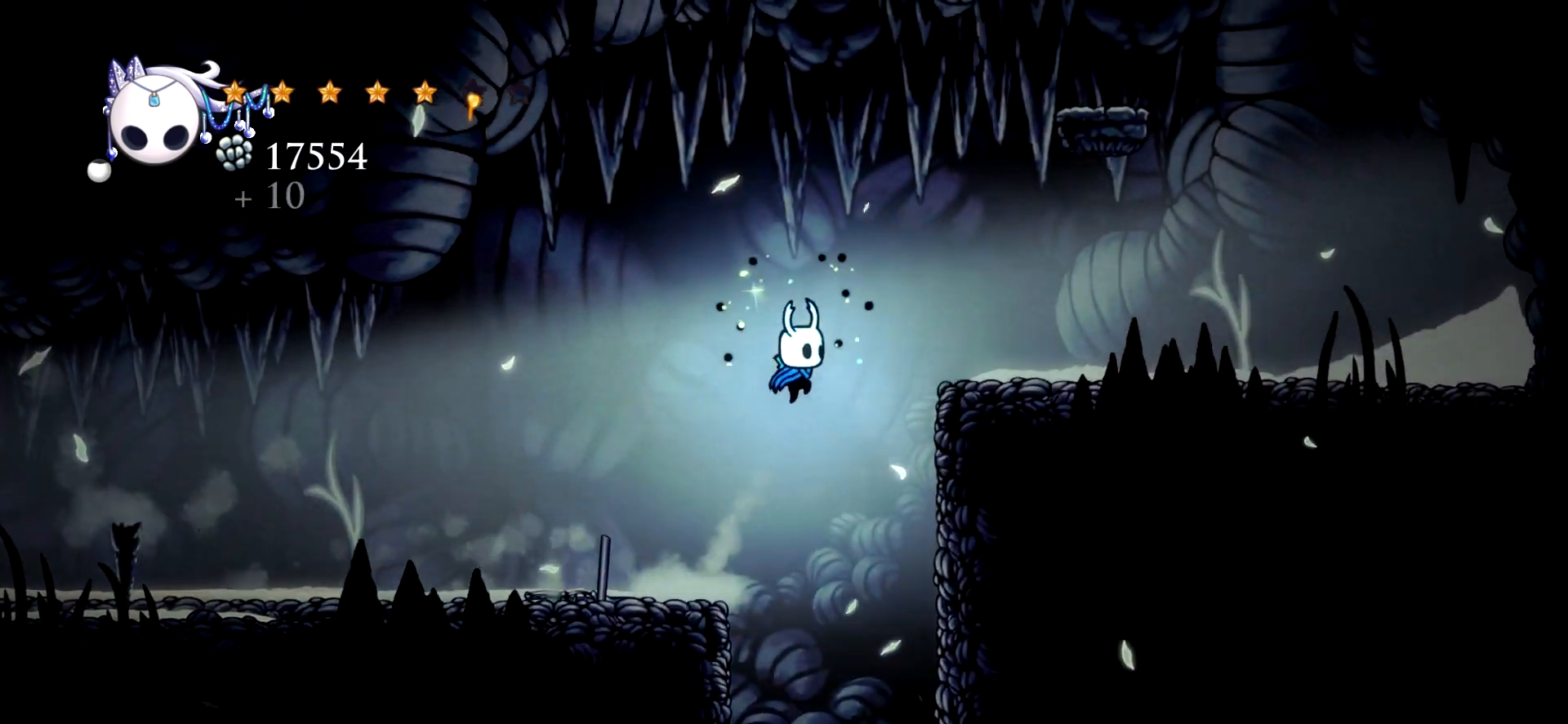
{"keys": ["right"], "events": [[83, "c", "down"], [233, "space", "up"], [283, "c", "up"]]}
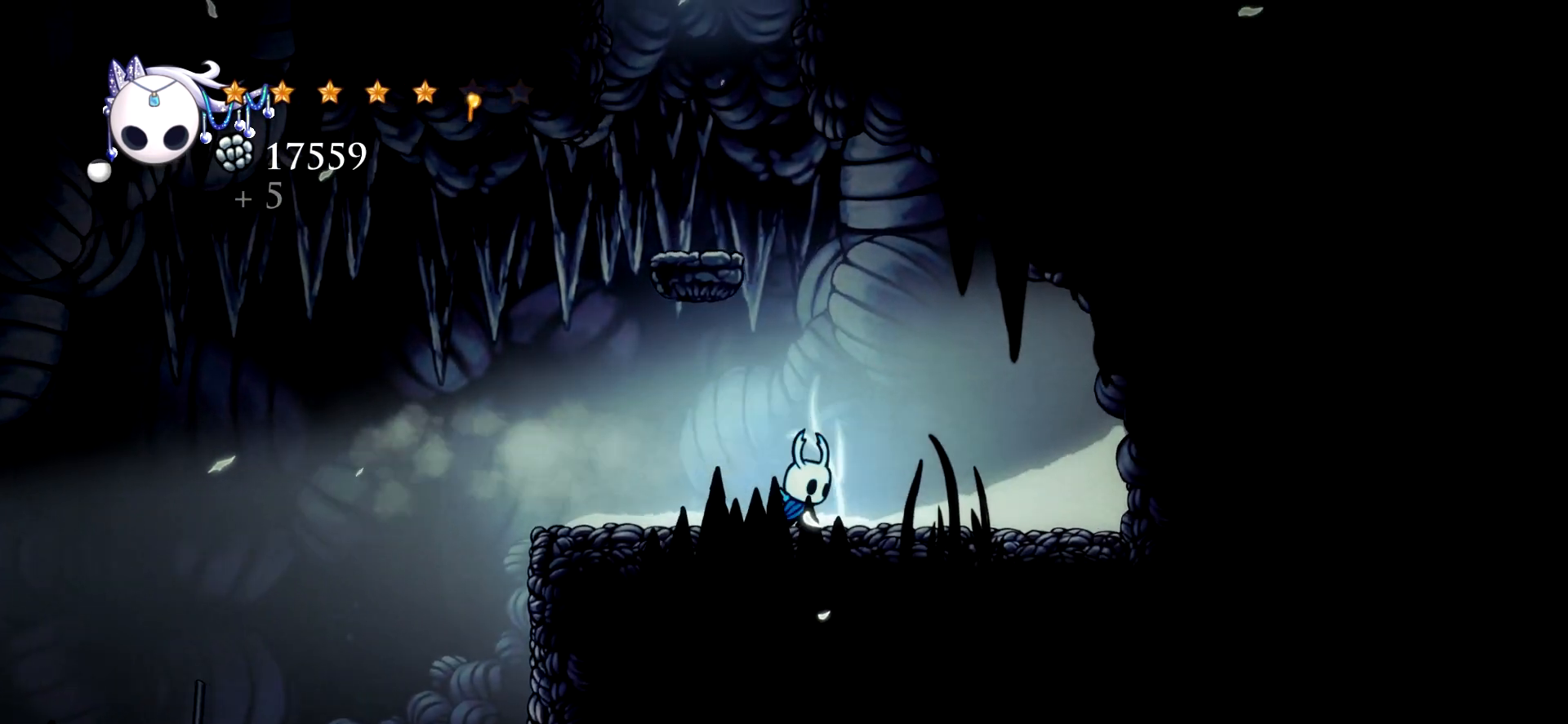
{"keys": ["right", "up"], "events": [[150, "up", "down"]]}
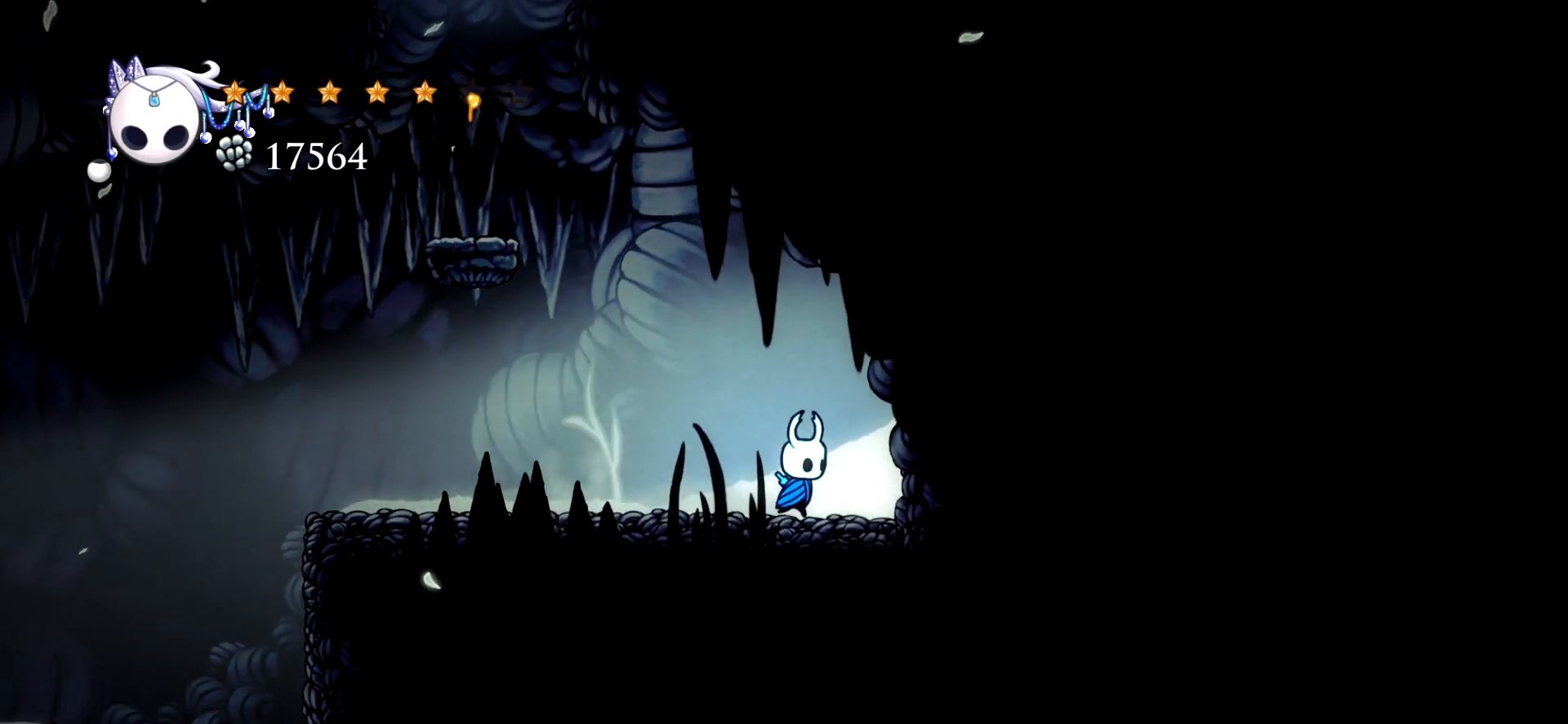
{"keys": ["left", "space", "up"], "events": [[83, "x", "down"], [167, "x", "up"], [267, "x", "down"], [350, "x", "up"], [450, "left", "down"], [450, "right", "up"], [500, "space", "down"]]}
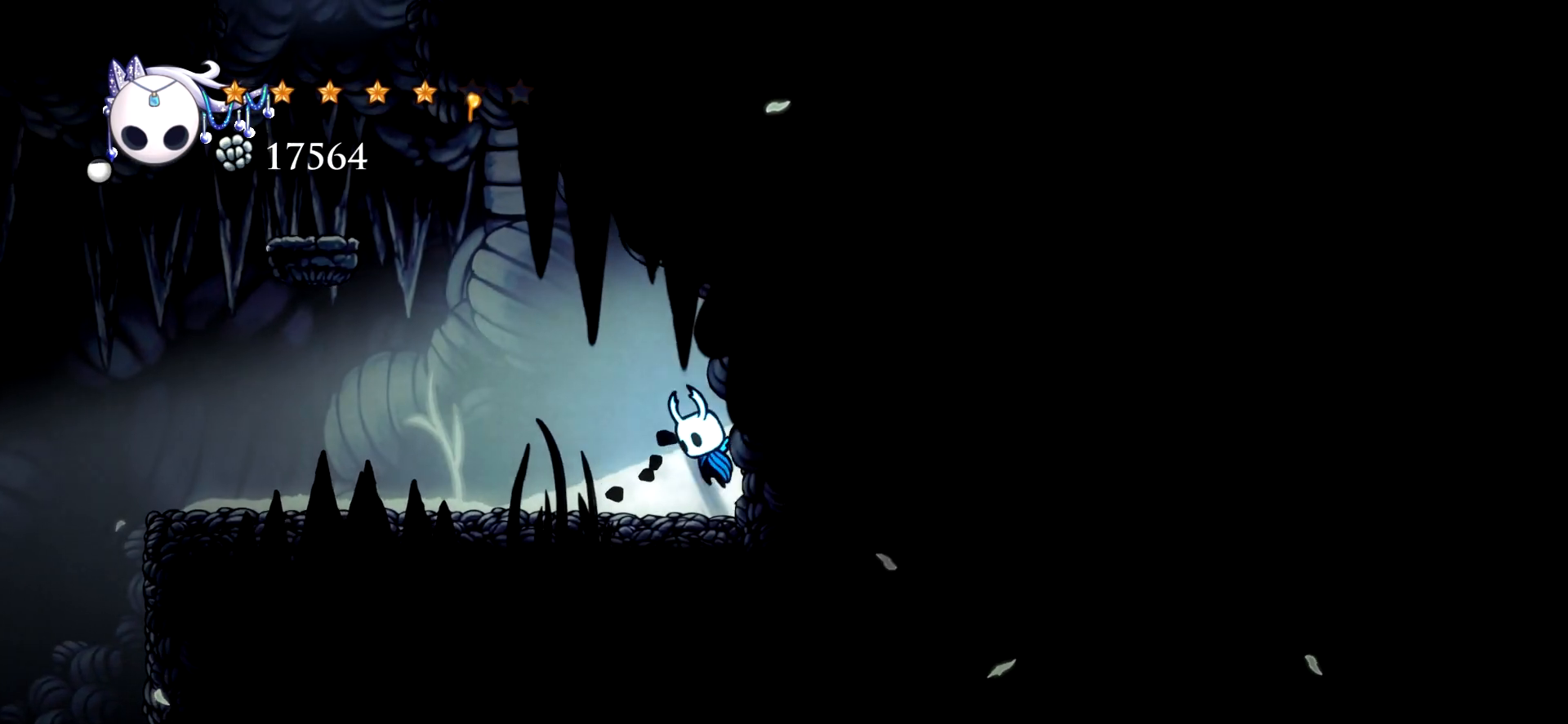
{"keys": [], "events": [[83, "x", "down"], [183, "right", "down"], [233, "left", "up"], [233, "space", "up"], [233, "up", "up"], [233, "x", "up"], [333, "right", "up"]]}
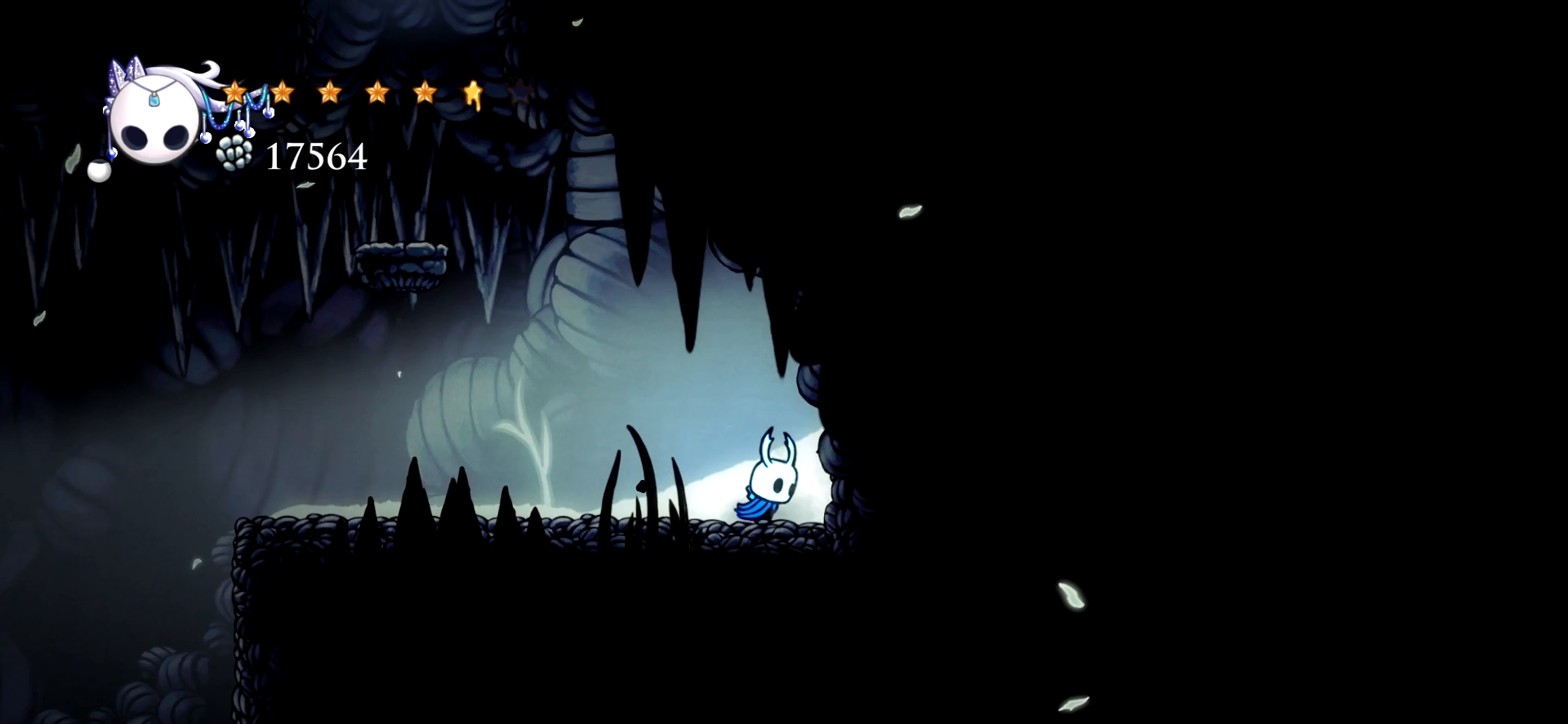
{"keys": ["down", "z"], "events": [[200, "down", "down"], [300, "space", "down"], [433, "z", "down"], [483, "space", "up"]]}
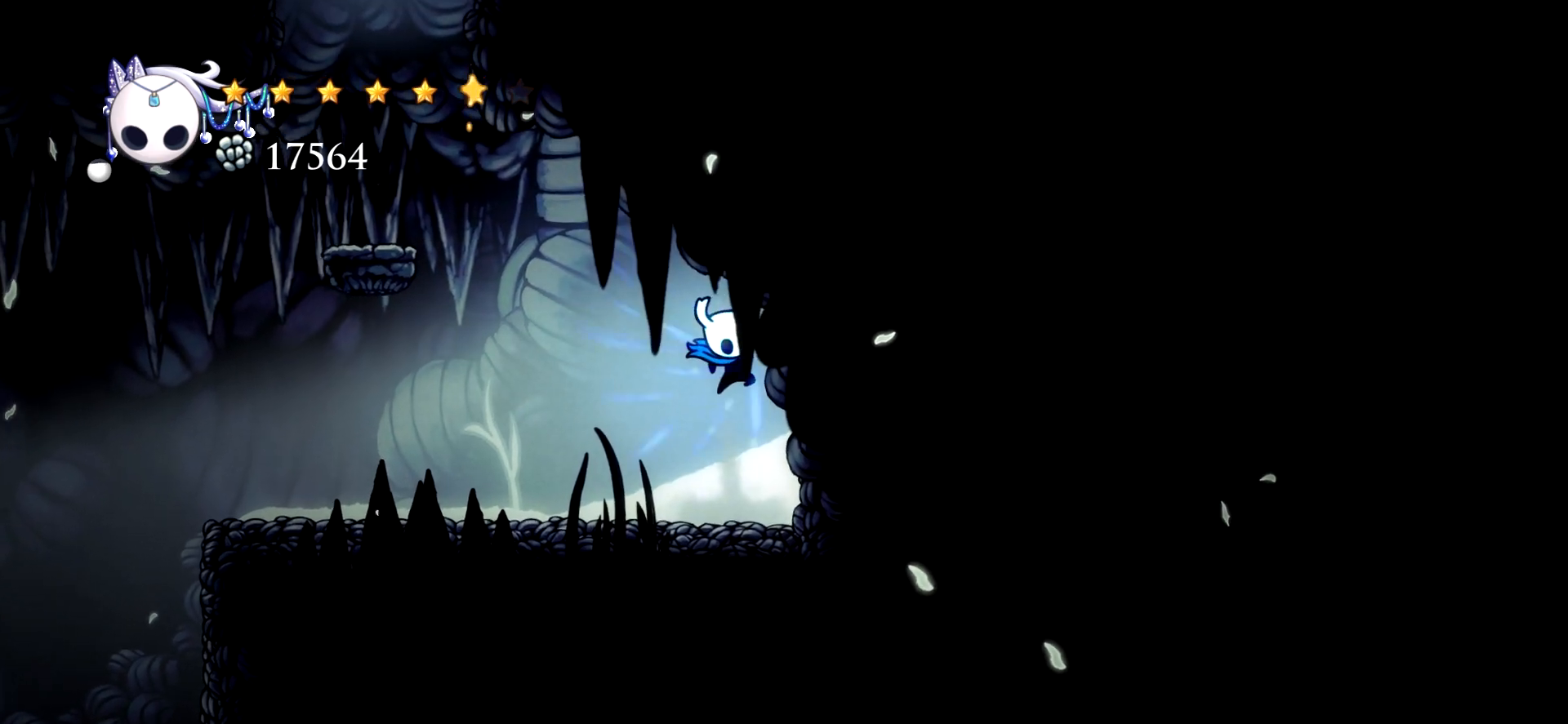
{"keys": [], "events": [[33, "z", "up"], [450, "down", "up"]]}
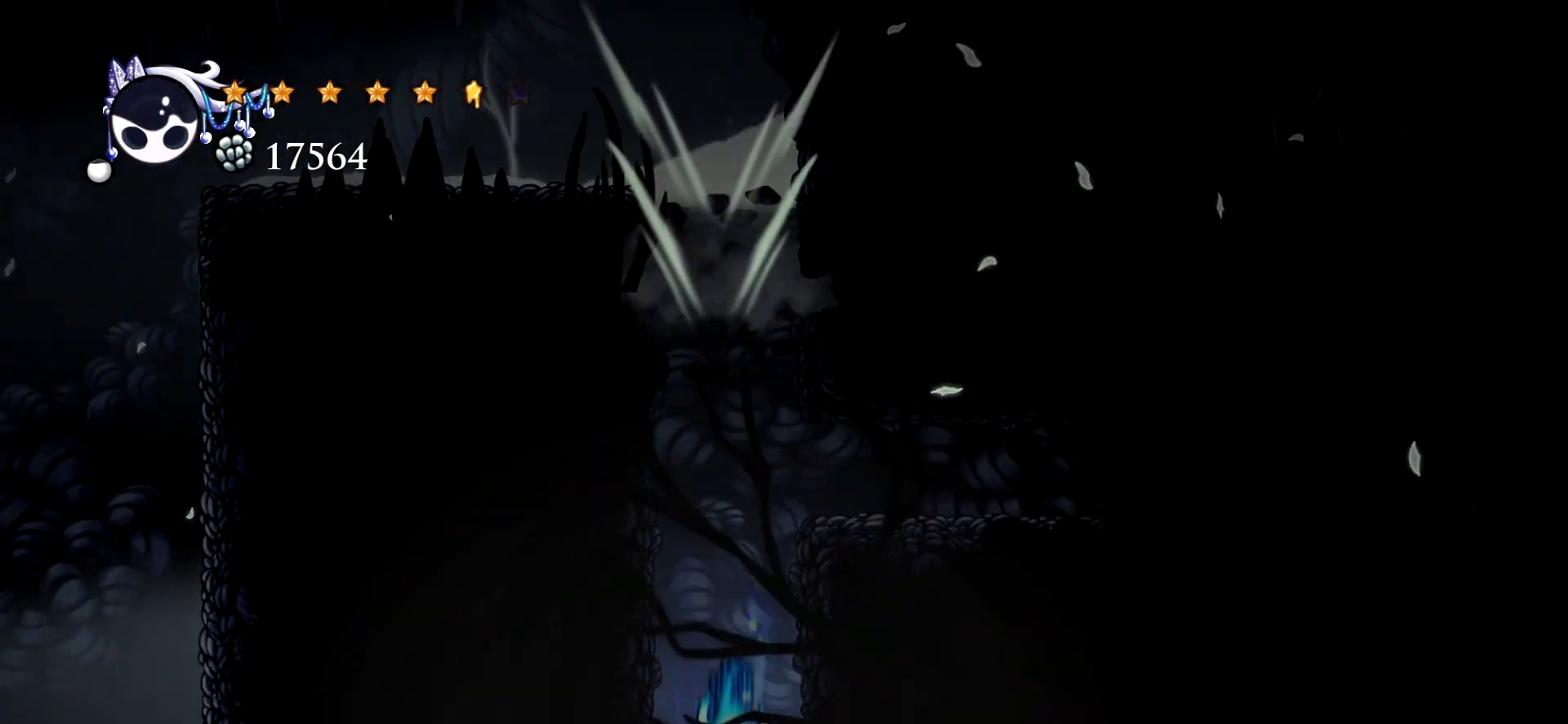
{"keys": [], "events": []}
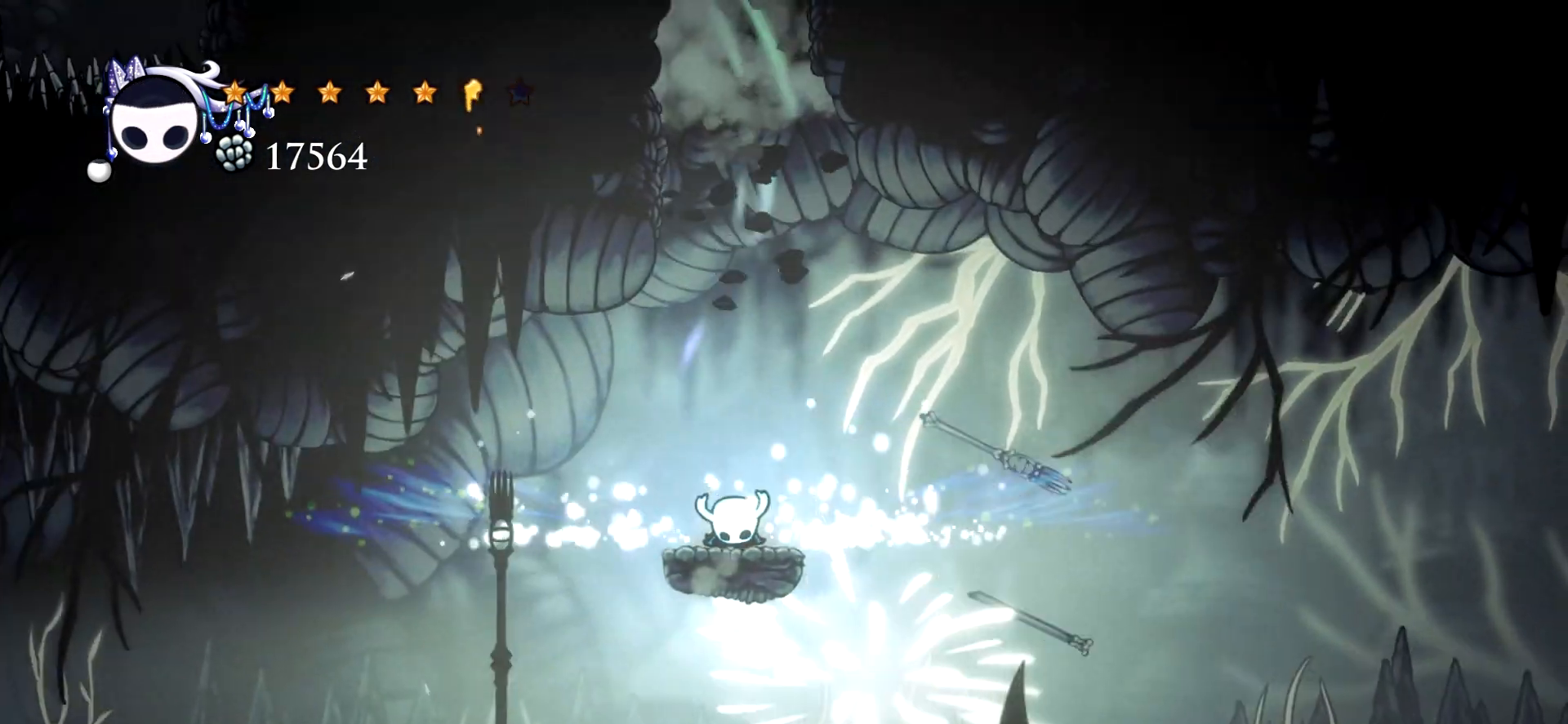
{"keys": [], "events": []}
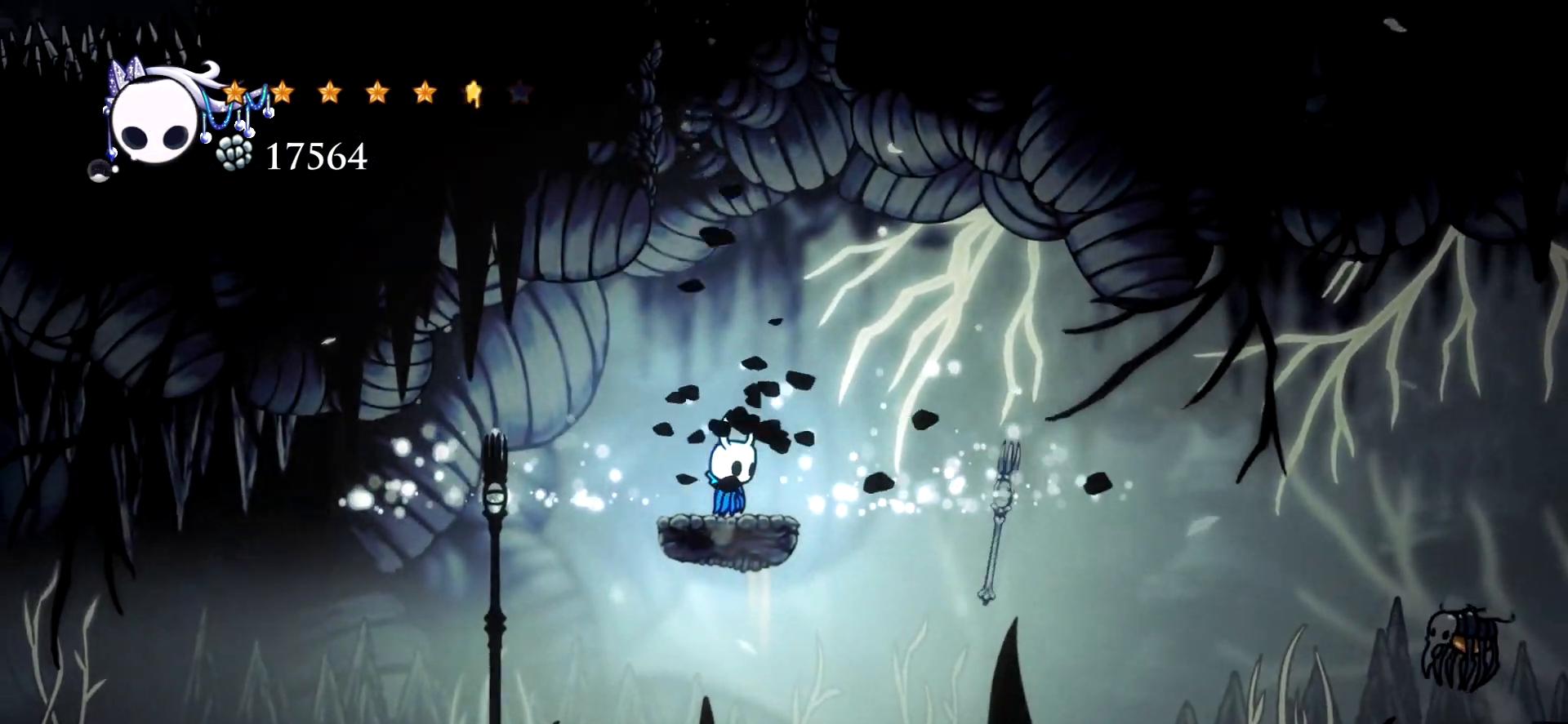
{"keys": ["right"], "events": [[400, "right", "down"]]}
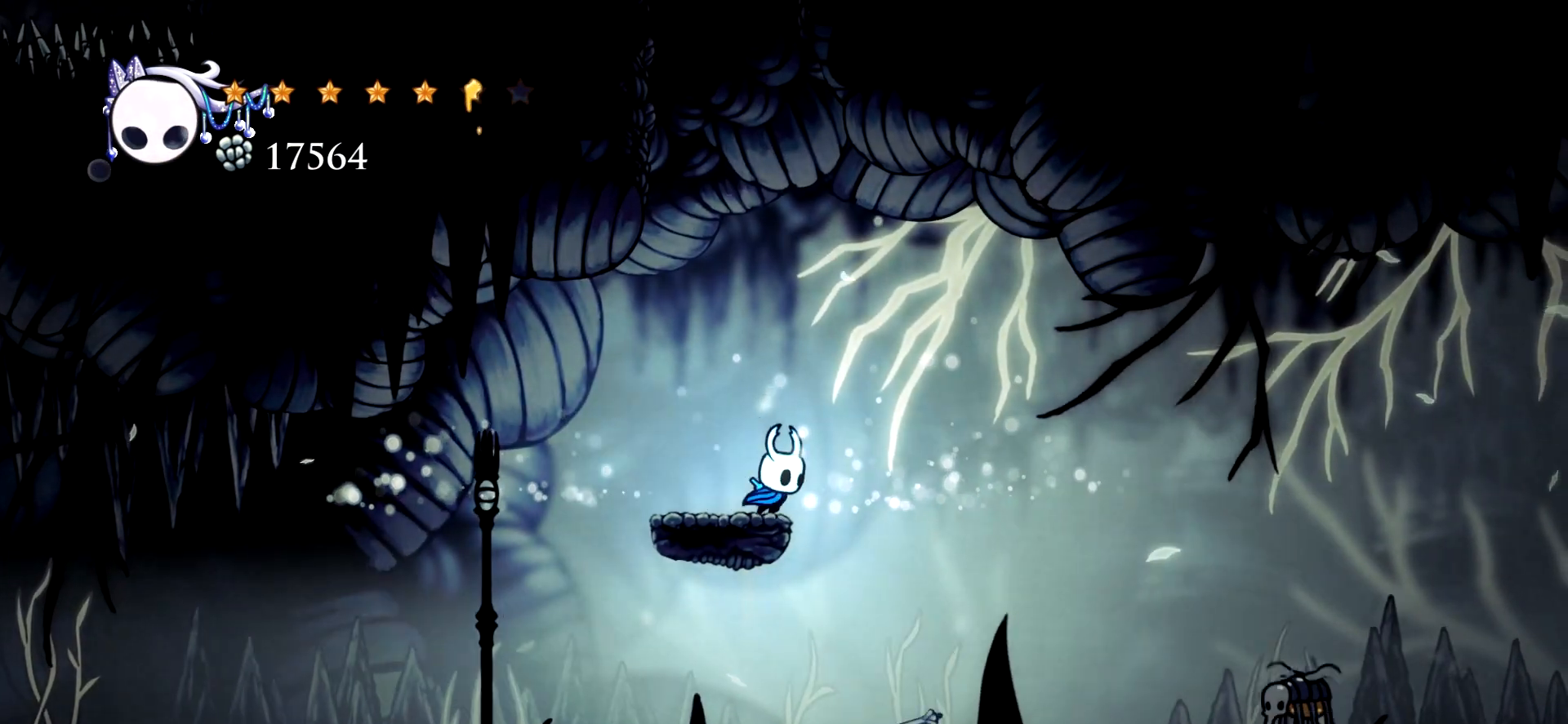
{"keys": ["left", "space"], "events": [[50, "right", "up"], [283, "space", "down"], [467, "left", "down"]]}
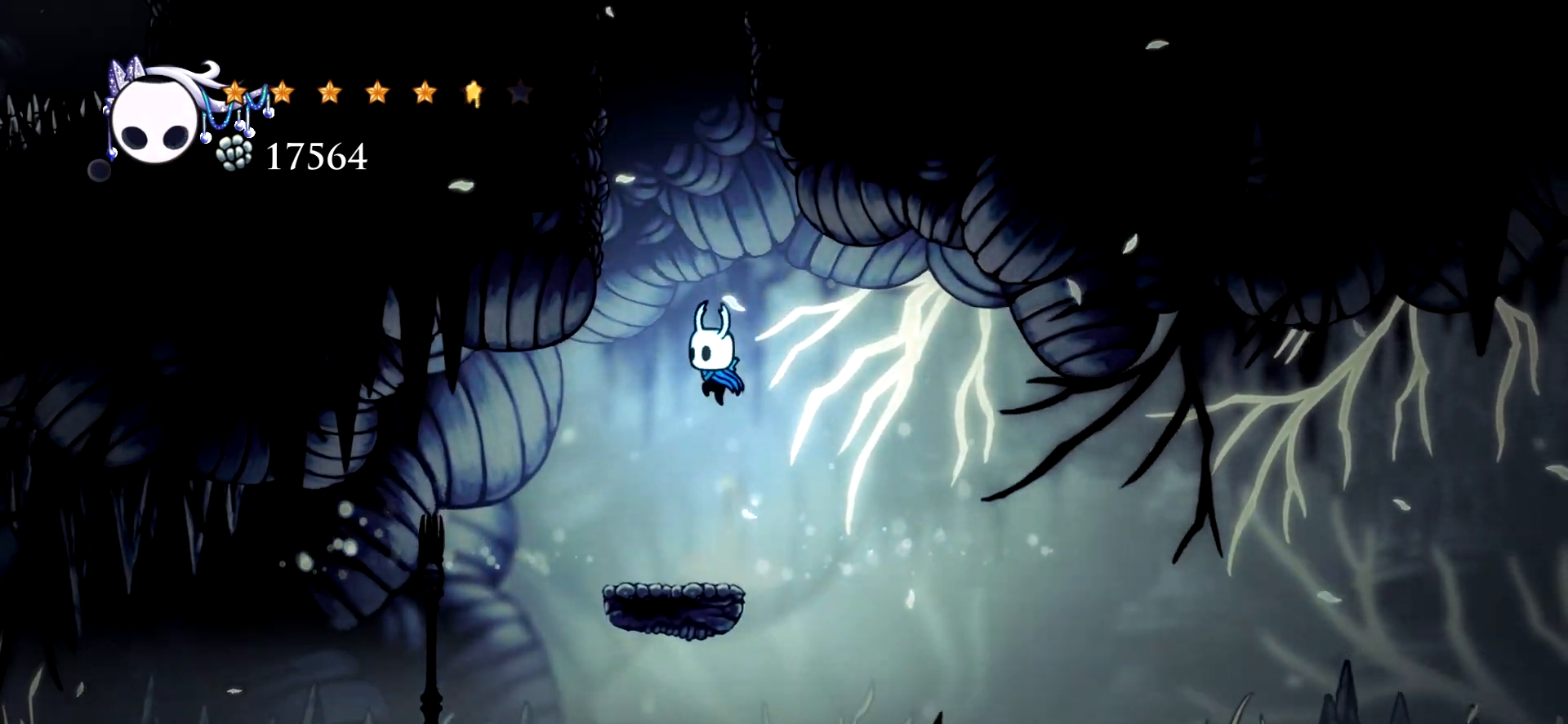
{"keys": ["left", "space"], "events": [[383, "space", "up"], [433, "space", "down"]]}
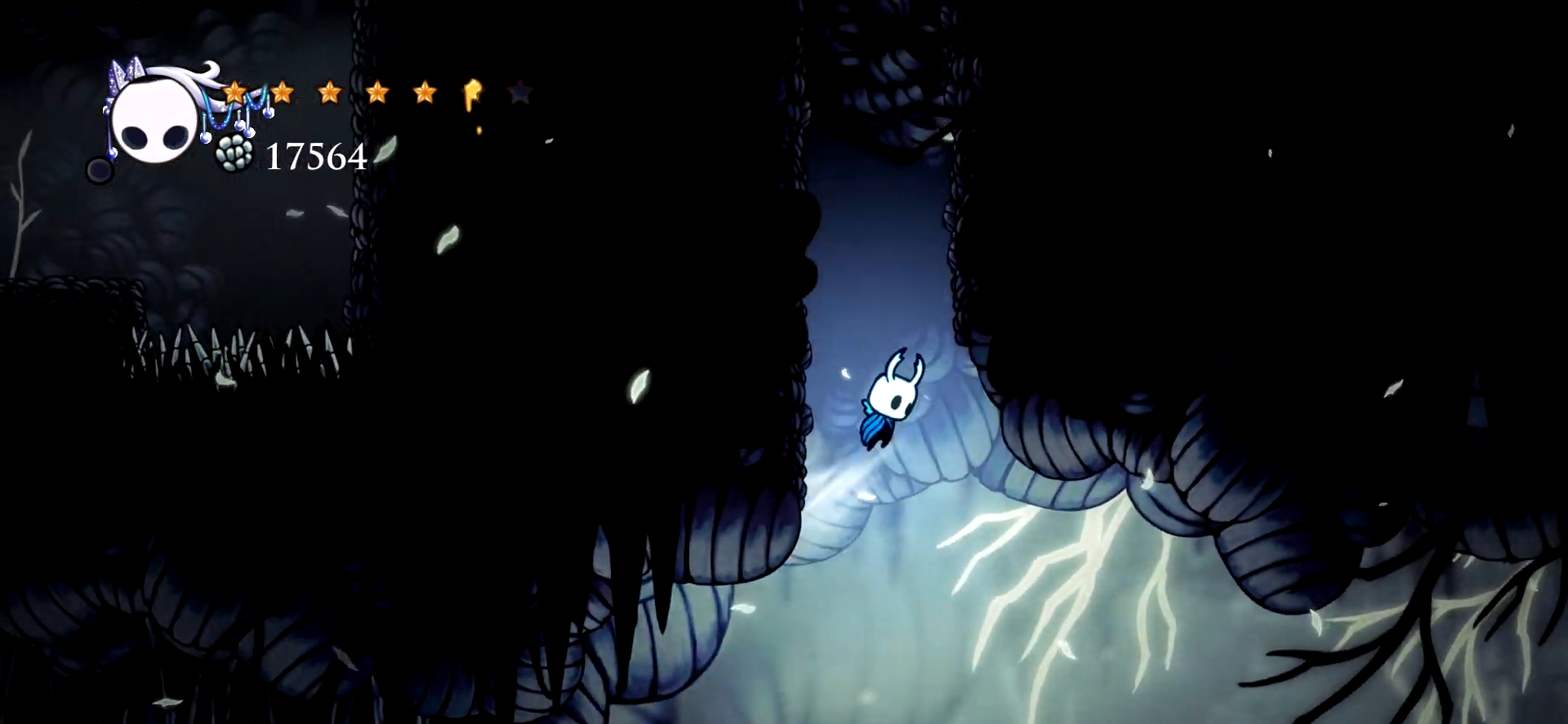
{"keys": ["left", "space"], "events": [[217, "space", "up"], [317, "space", "down"]]}
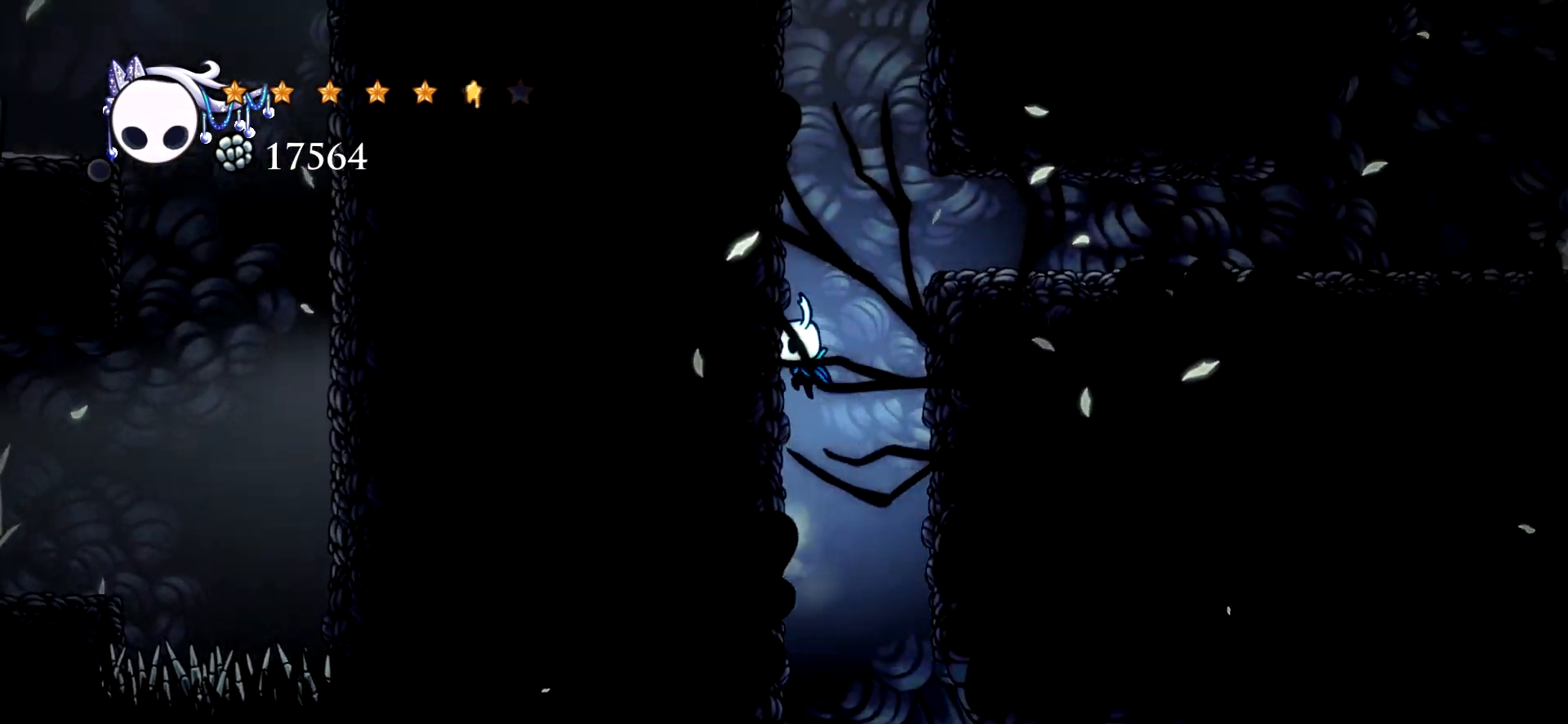
{"keys": ["right"], "events": [[83, "space", "up"], [183, "right", "down"], [183, "space", "down"], [233, "left", "up"], [333, "space", "up"]]}
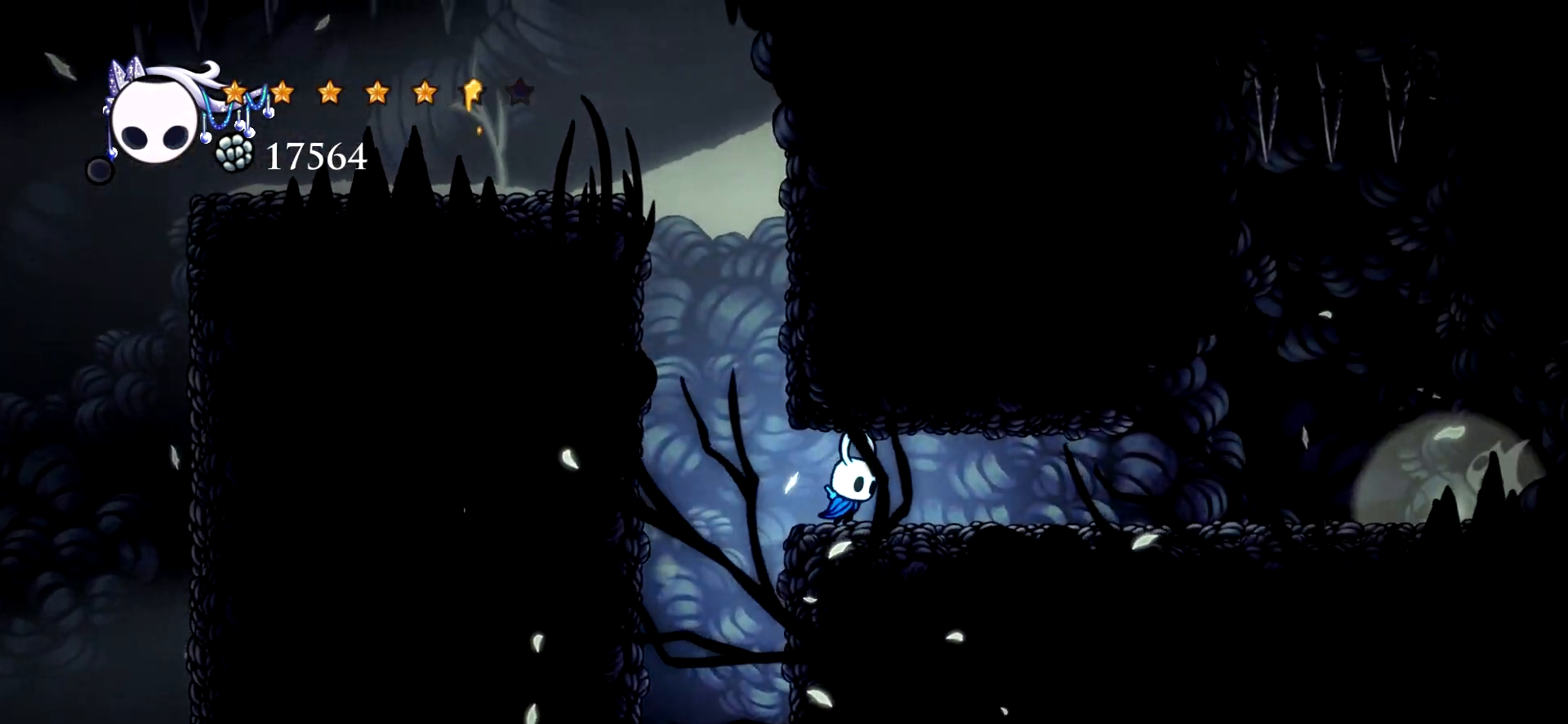
{"keys": ["right"], "events": [[150, "c", "down"], [250, "c", "up"]]}
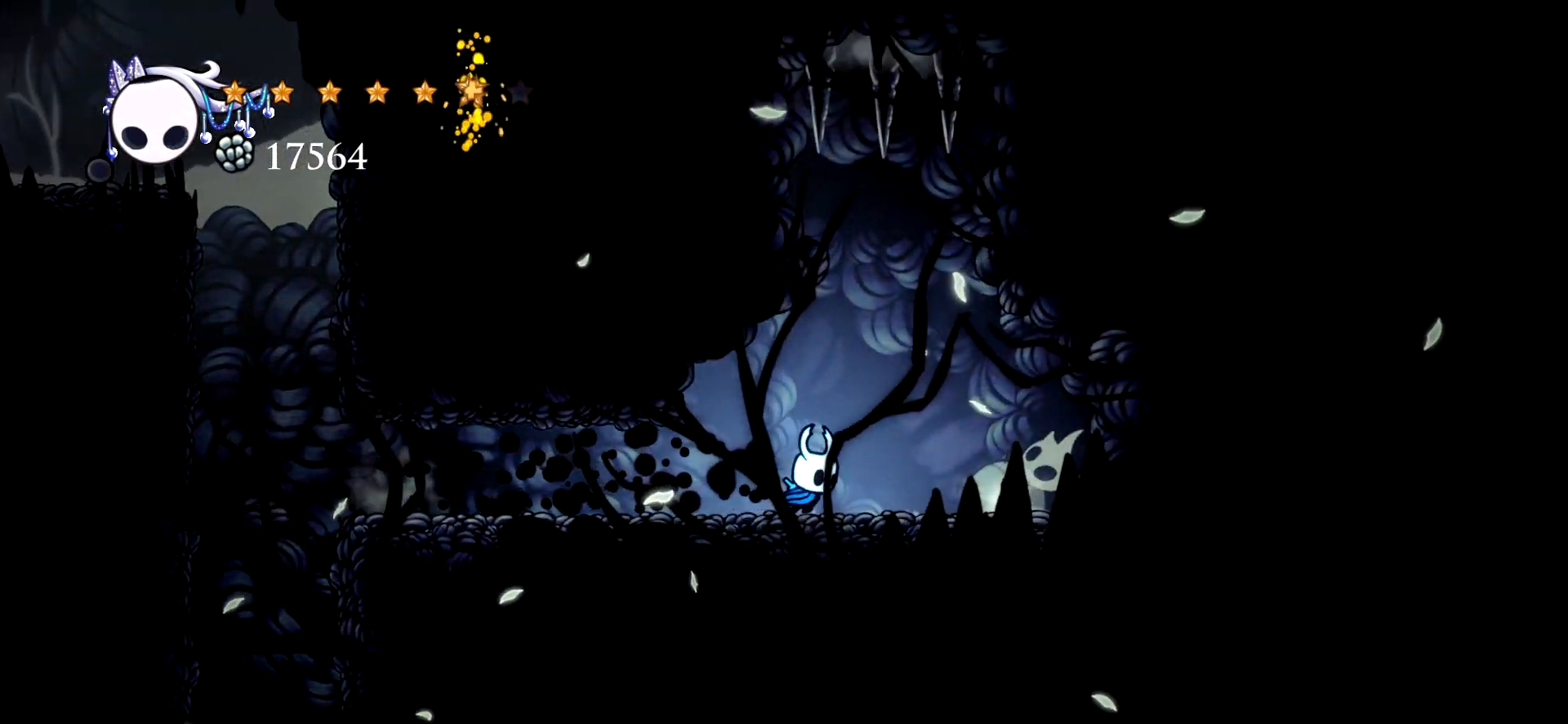
{"keys": ["down"], "events": [[400, "right", "up"], [450, "down", "down"]]}
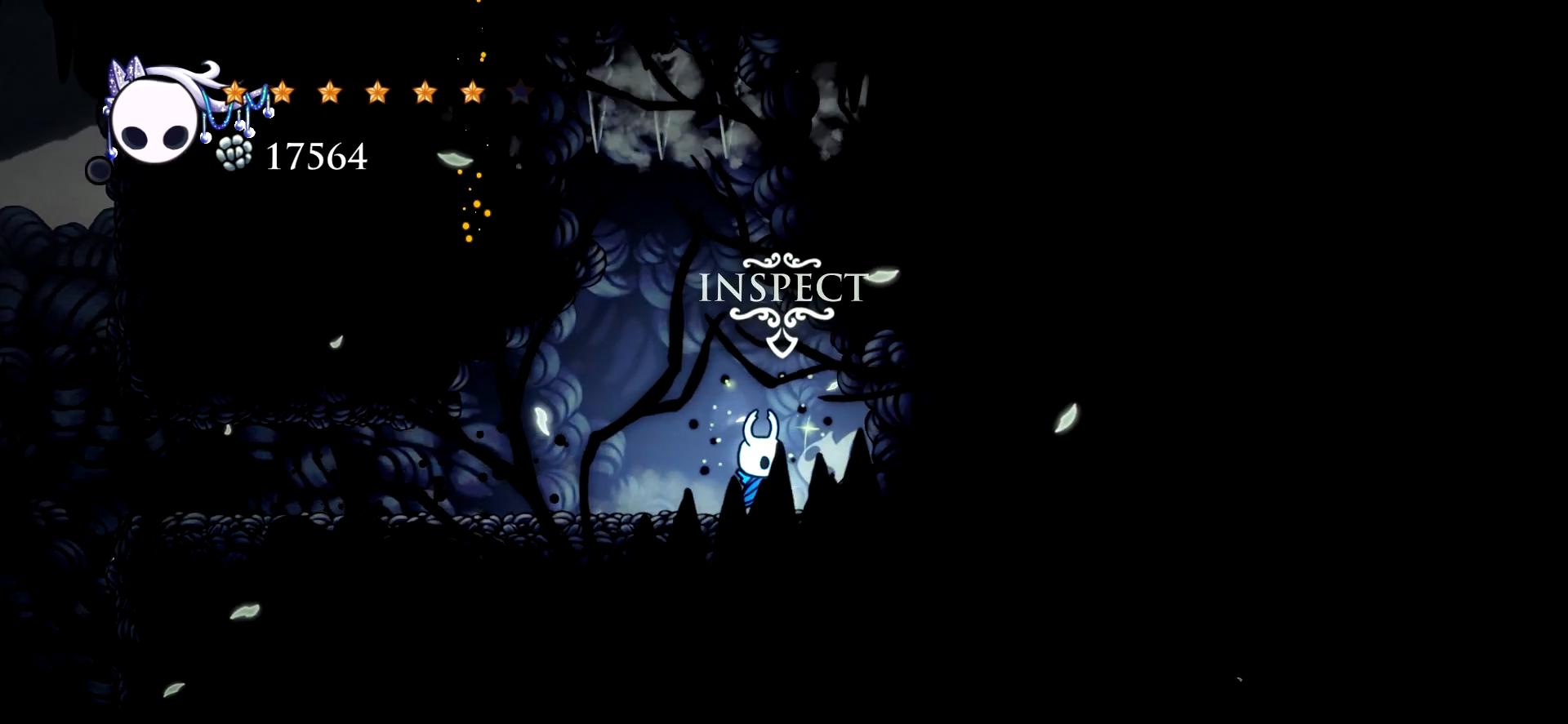
{"keys": [], "events": [[83, "down", "up"]]}
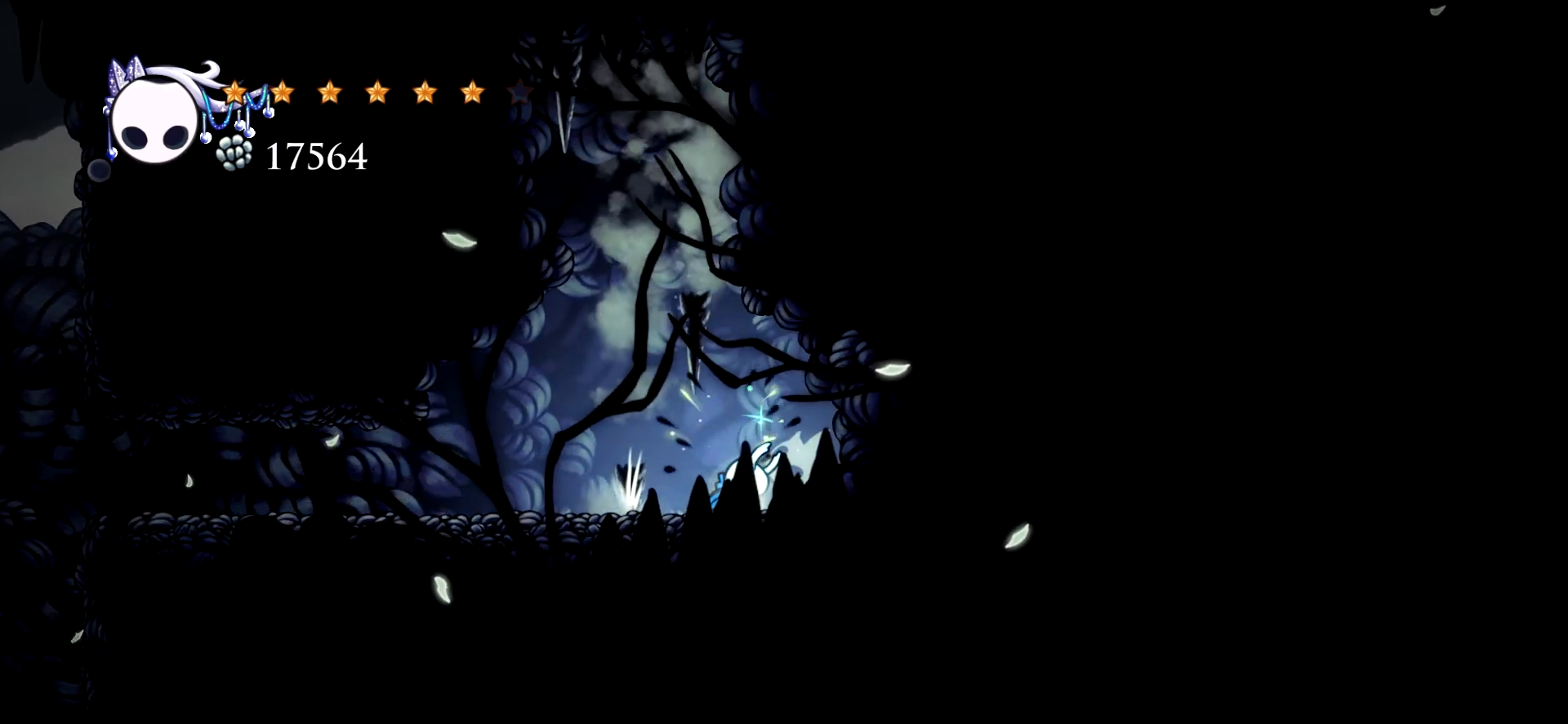
{"keys": [], "events": []}
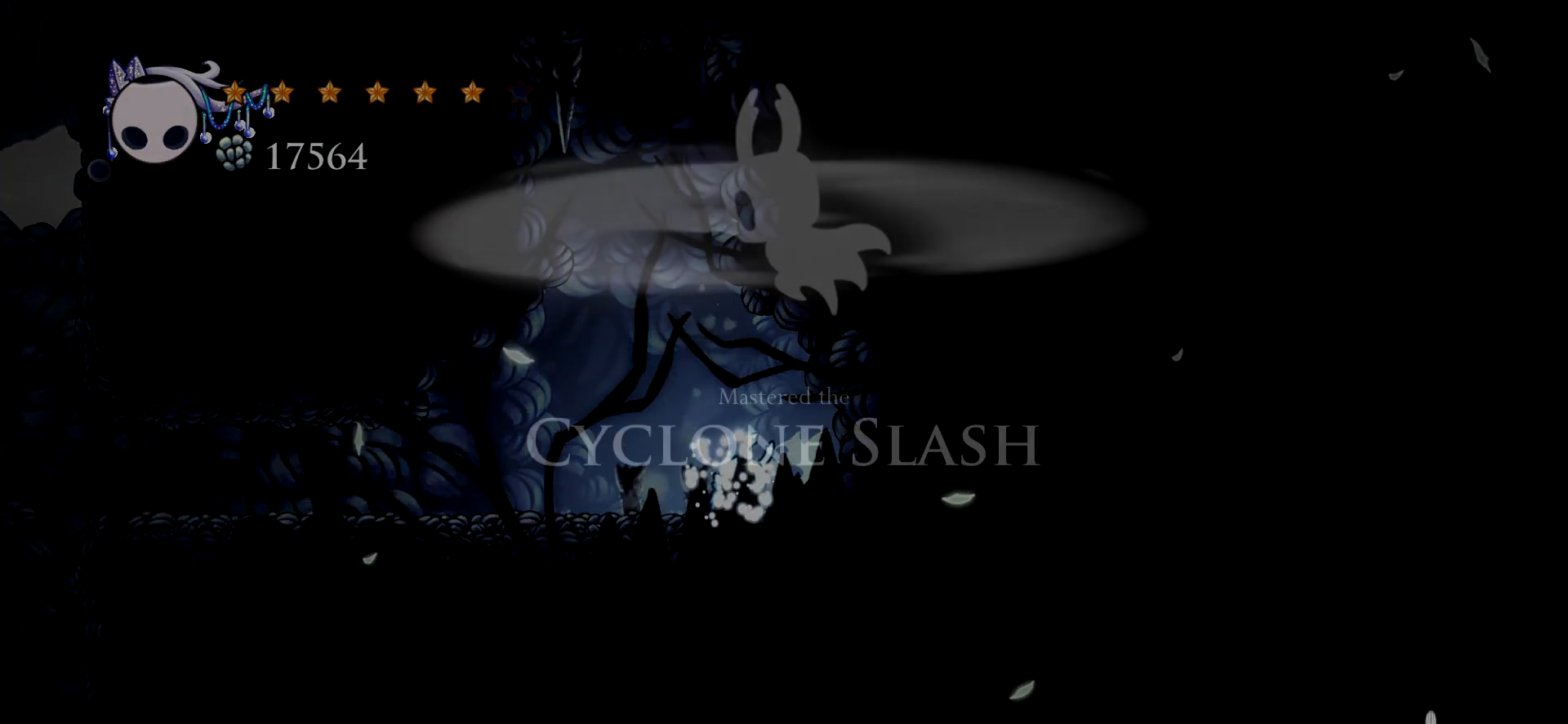
{"keys": [], "events": []}
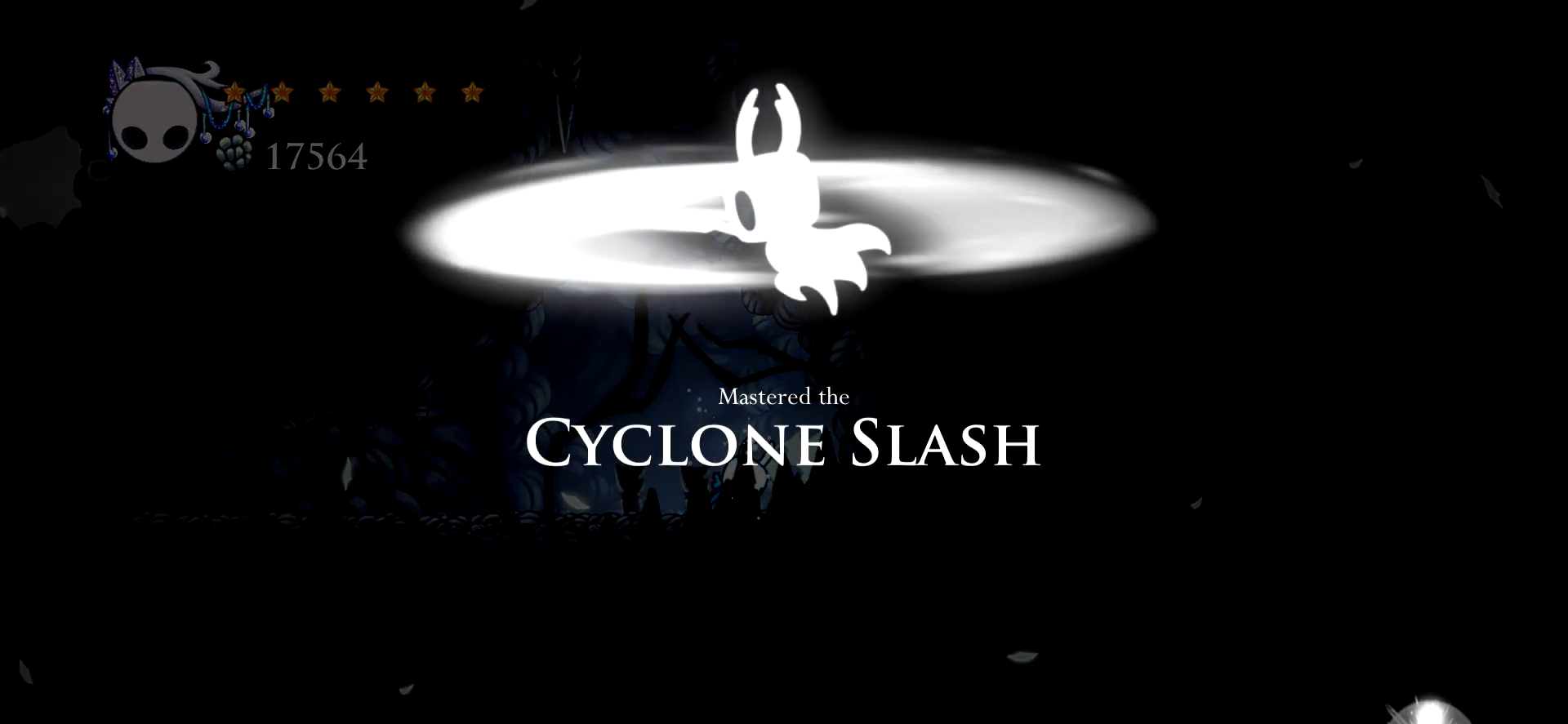
{"keys": [], "events": []}
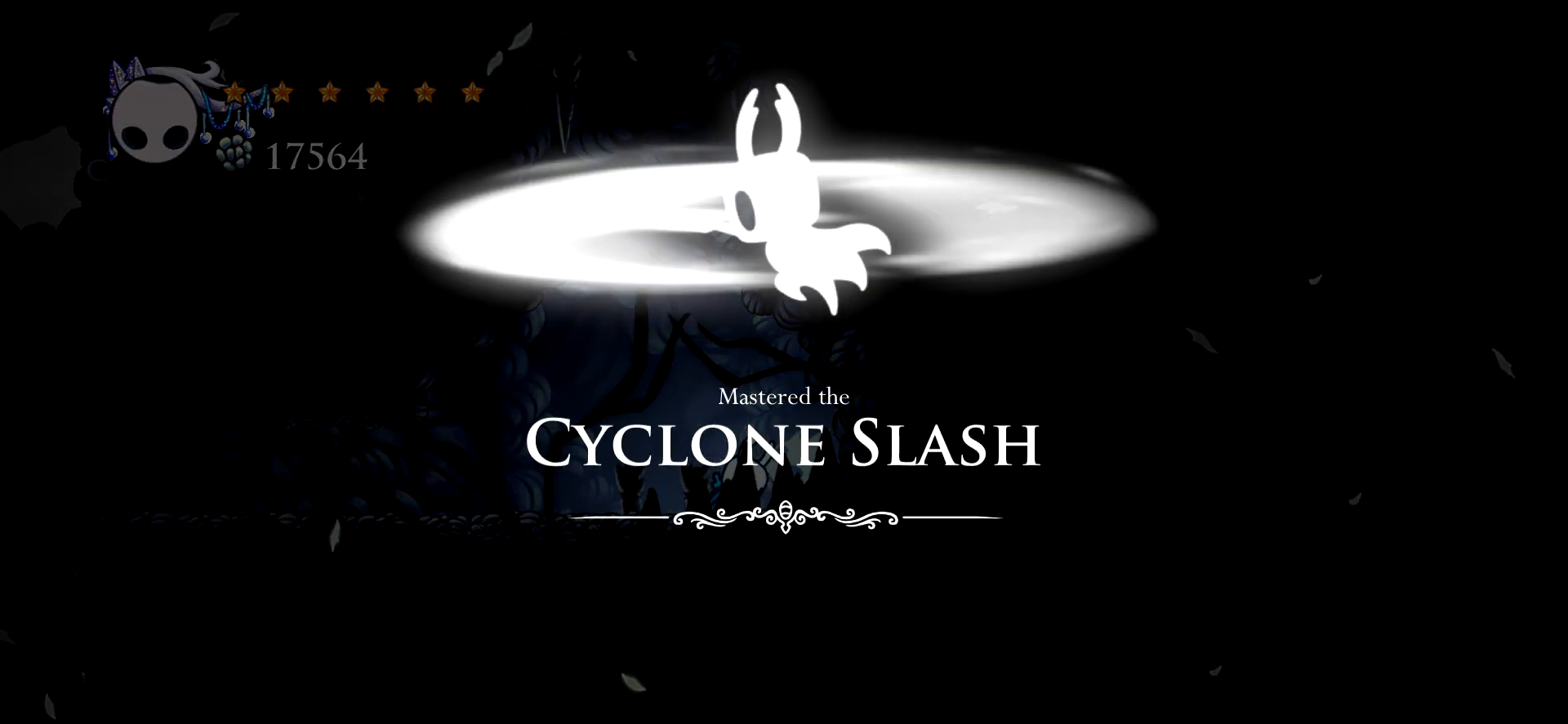
{"keys": [], "events": []}
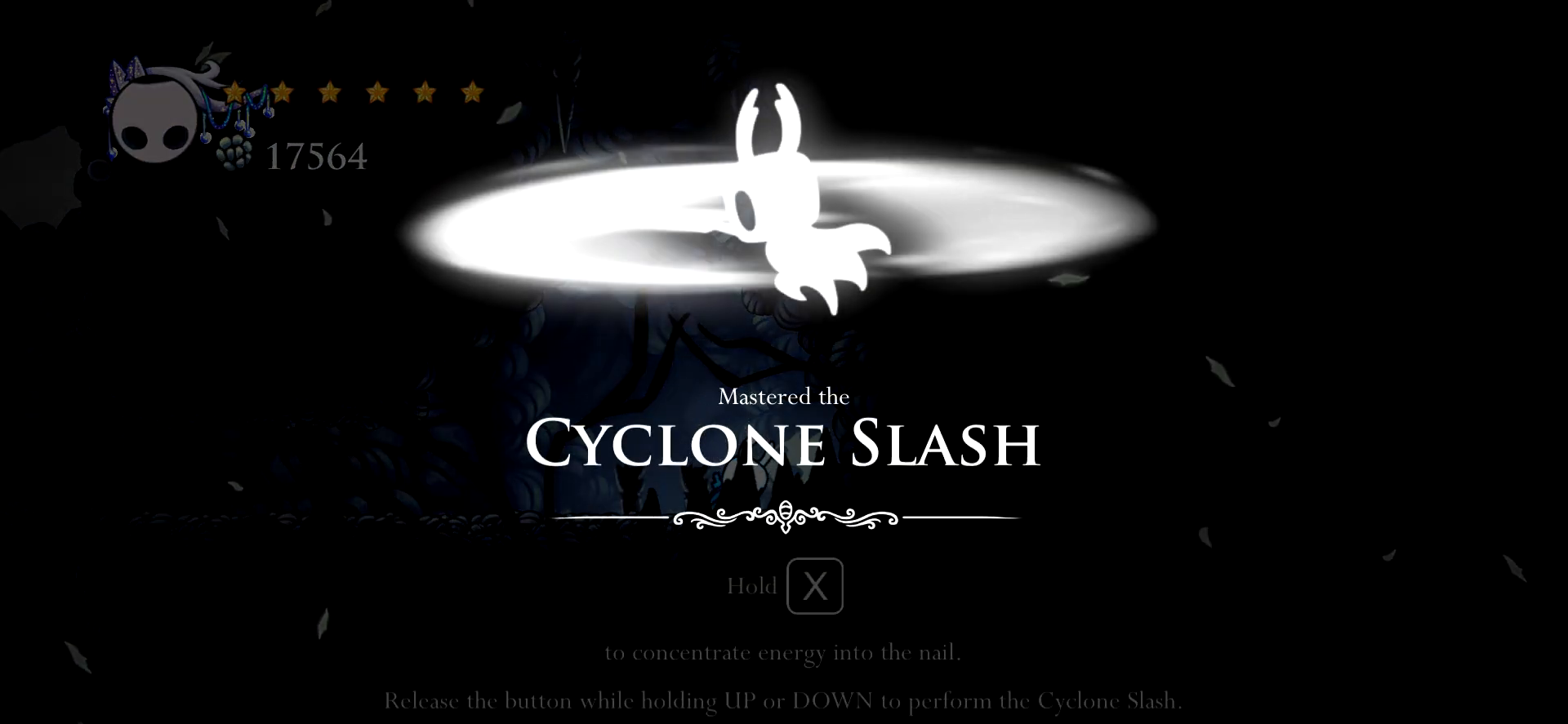
{"keys": [], "events": []}
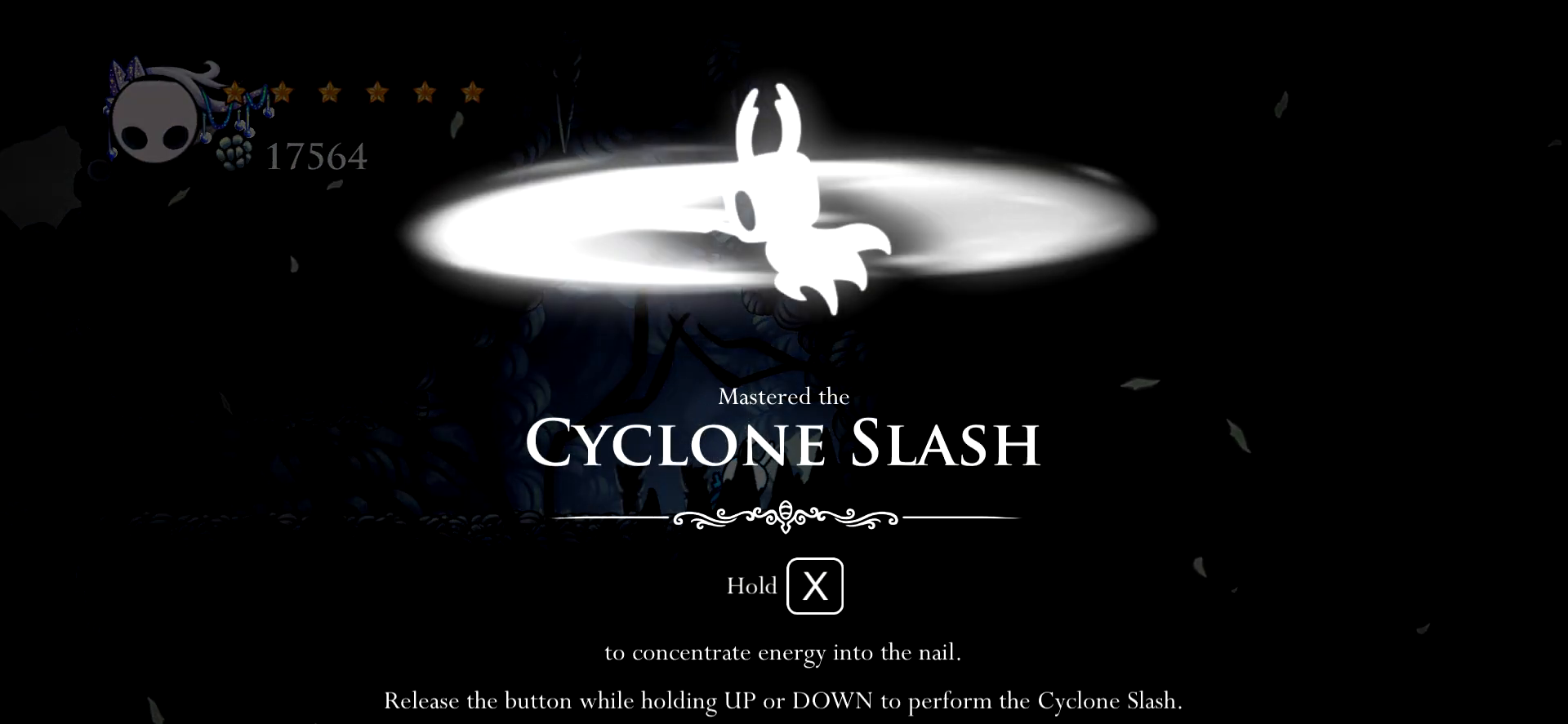
{"keys": [], "events": []}
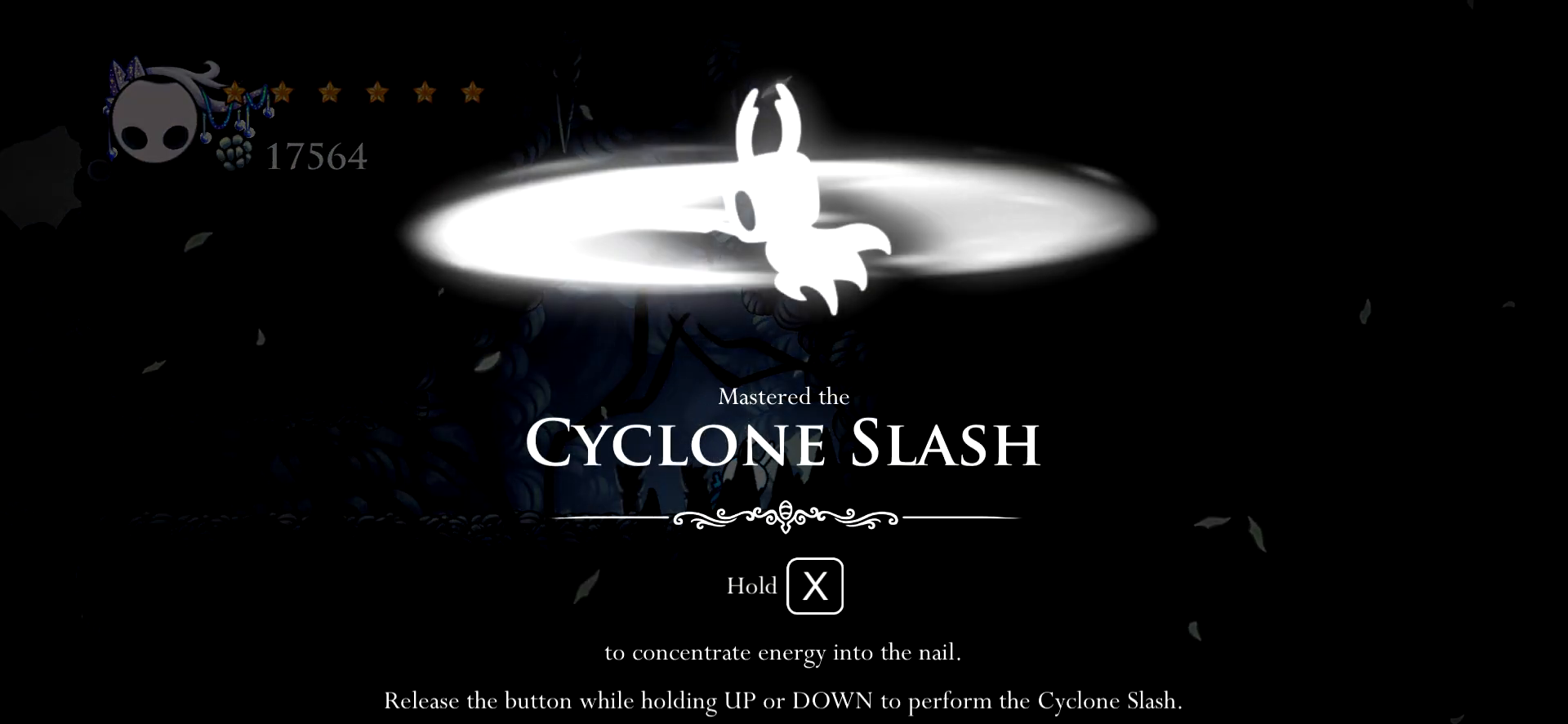
{"keys": [], "events": []}
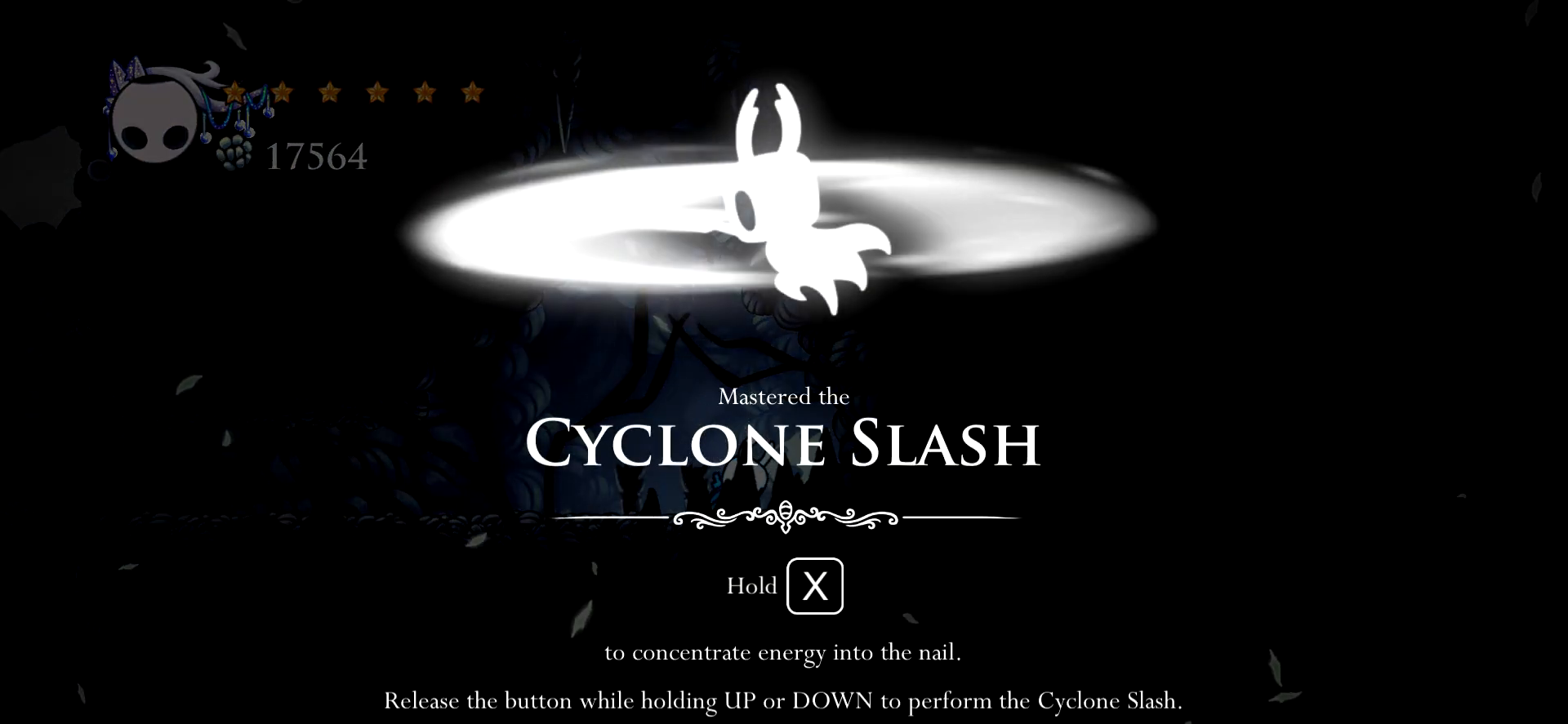
{"keys": [], "events": [[117, "x", "down"], [217, "x", "up"]]}
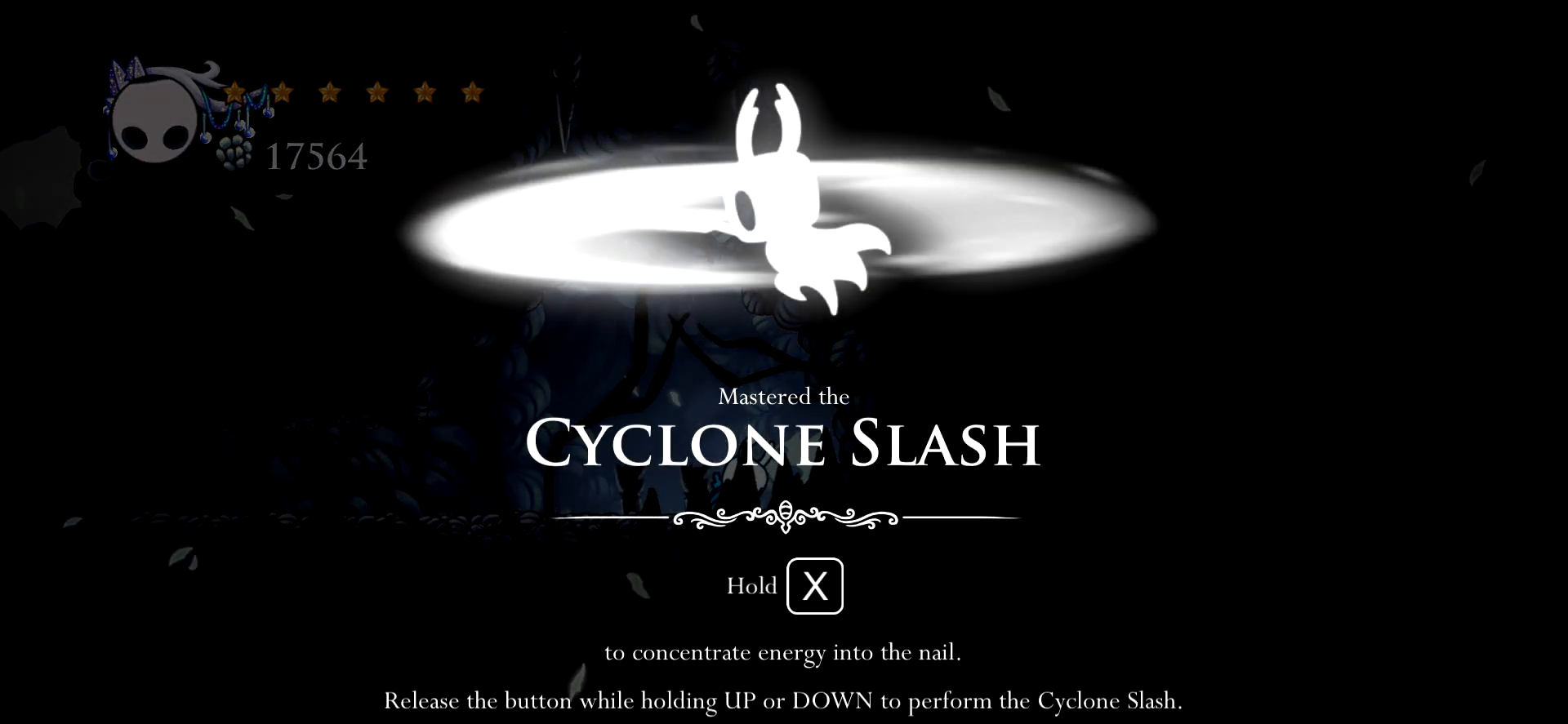
{"keys": [], "events": []}